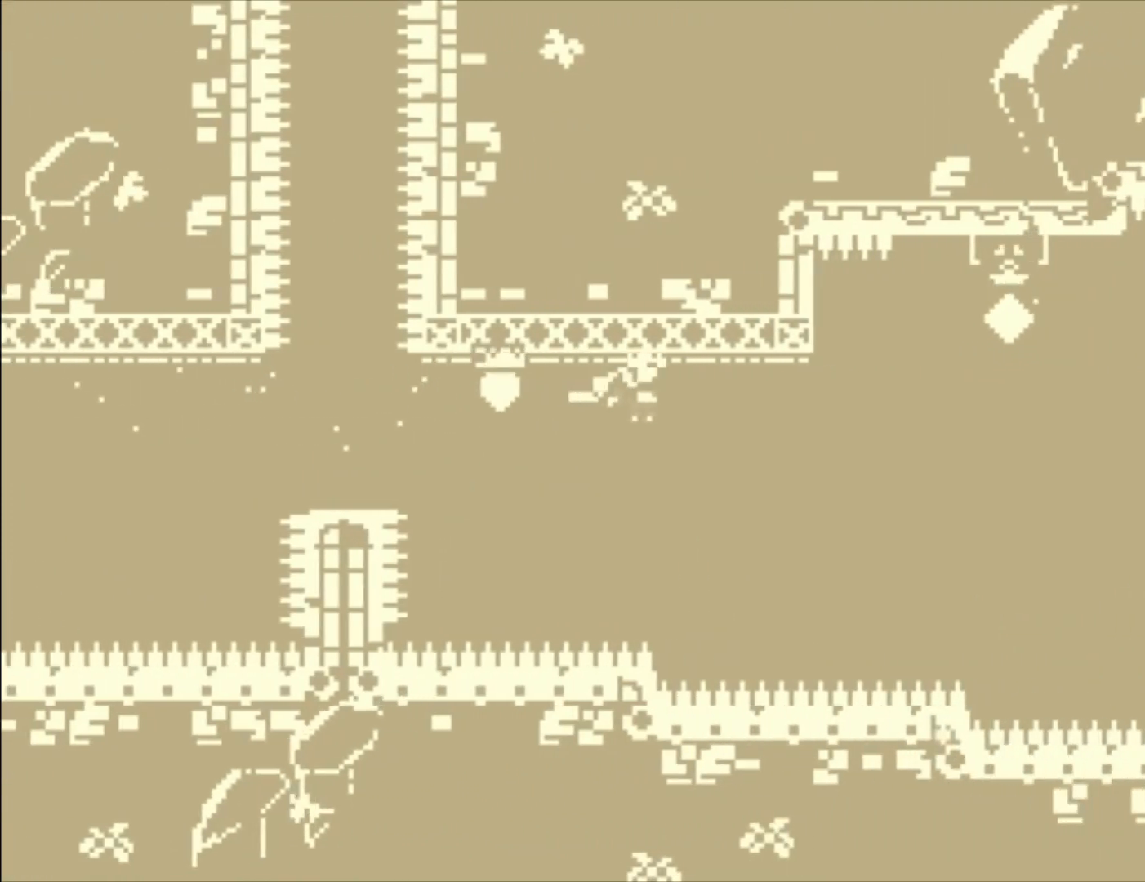
Gameplay with a controller (Xbox layout); each line is a JSON object with the inputs held at the frame after it. "events" lists button and stick changes between this image and that frame as [ms after this image, input, new state], when the widget could be followed in between. Not read: right_stick.
{"buttons": [], "left_stick": "right", "events": [[333, "A", "down"], [367, "L1", "up"], [500, "A", "up"]]}
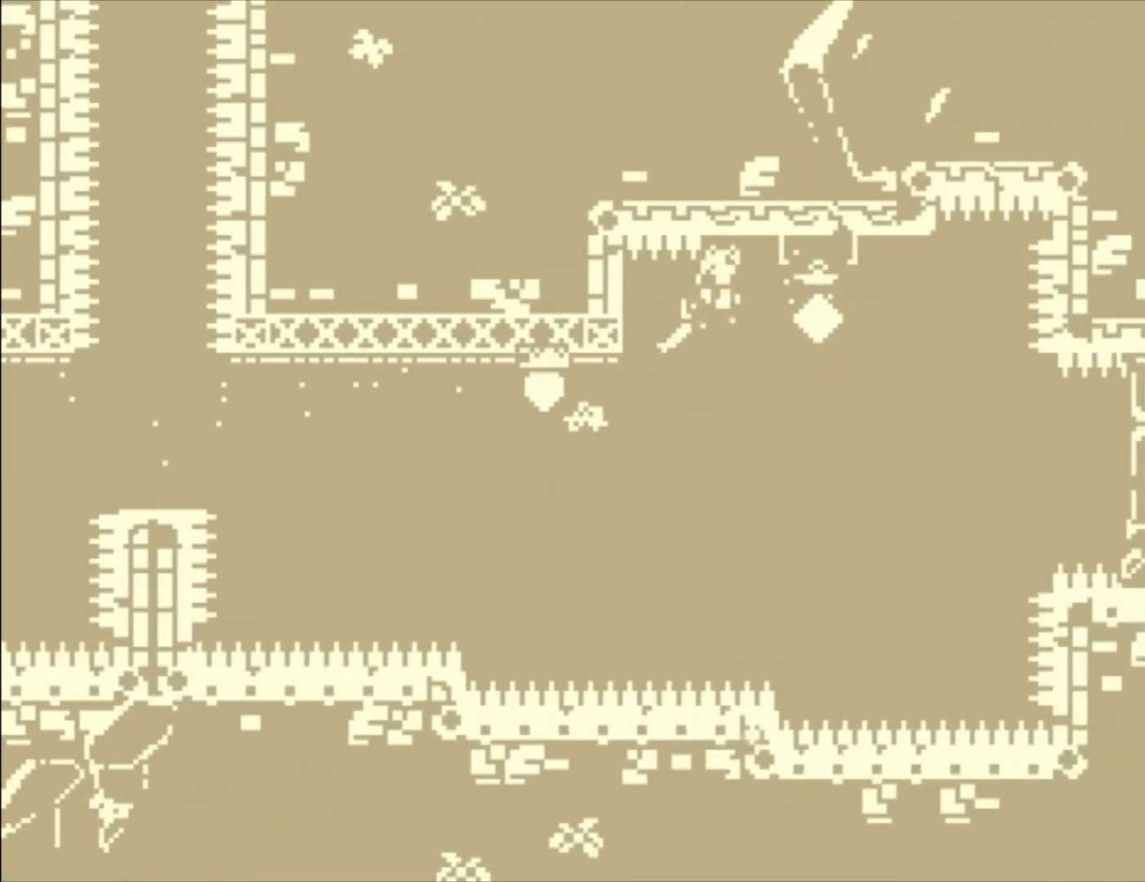
{"buttons": [], "left_stick": "up", "events": [[267, "left_stick", "up"], [333, "X", "down"], [500, "X", "up"]]}
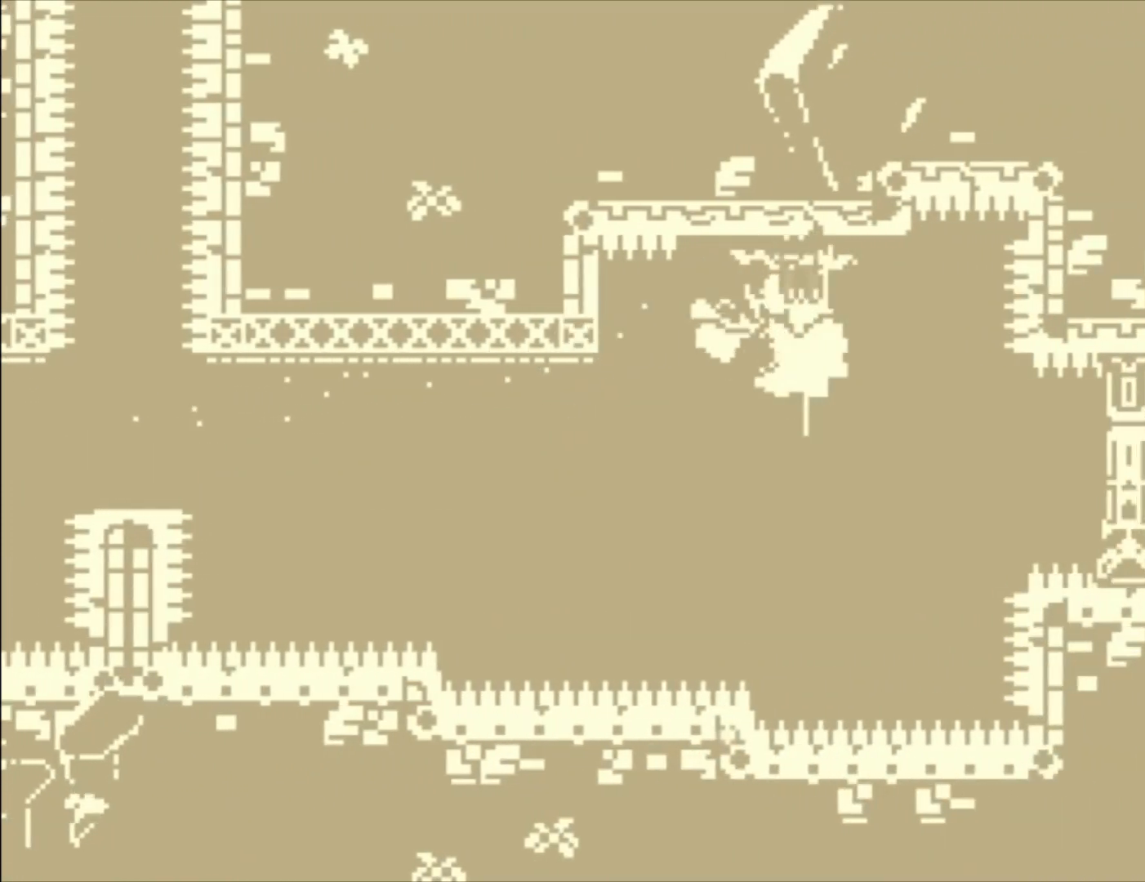
{"buttons": ["X"], "left_stick": "right", "events": [[33, "left_stick", "center"], [167, "left_stick", "right"], [467, "X", "down"]]}
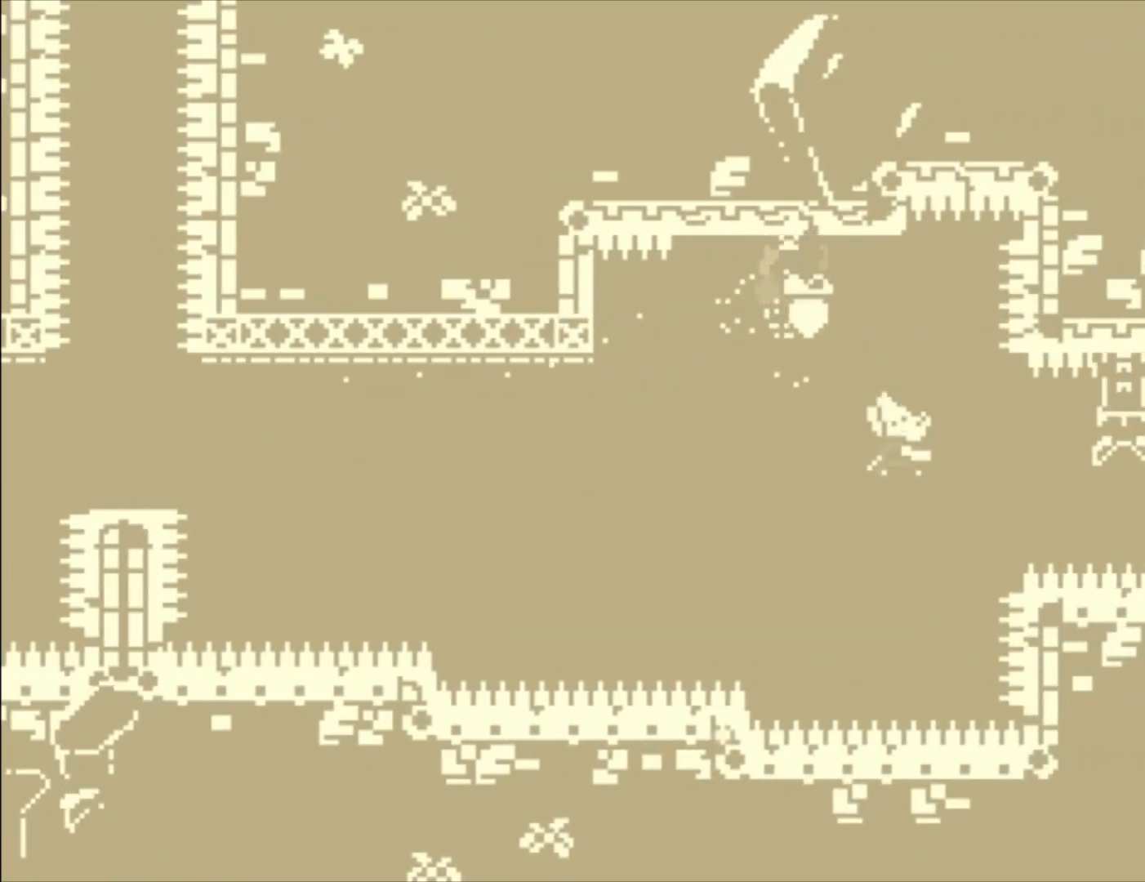
{"buttons": ["X"], "left_stick": "right", "events": [[267, "X", "up"], [433, "X", "down"]]}
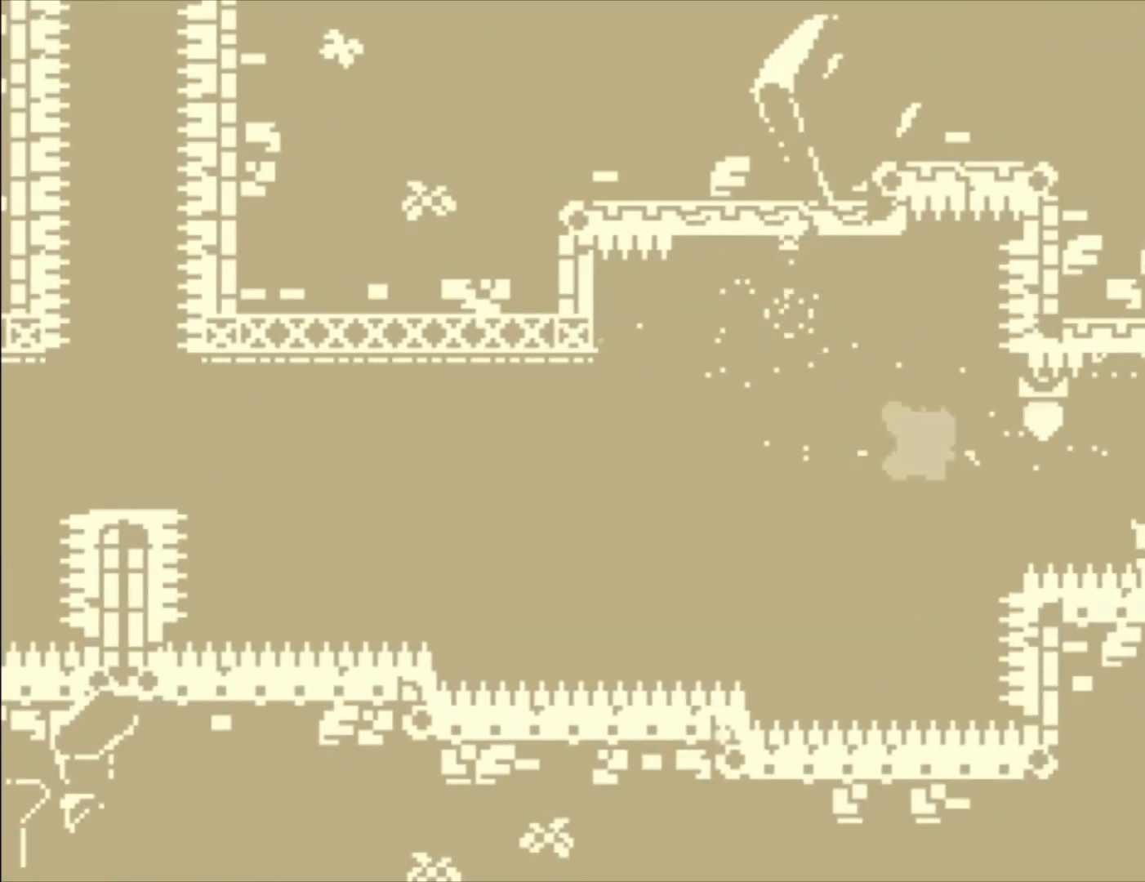
{"buttons": ["A", "L1"], "left_stick": "right", "events": [[67, "X", "up"], [100, "L1", "down"], [200, "A", "down"], [200, "left_stick", "up-right"], [400, "left_stick", "right"]]}
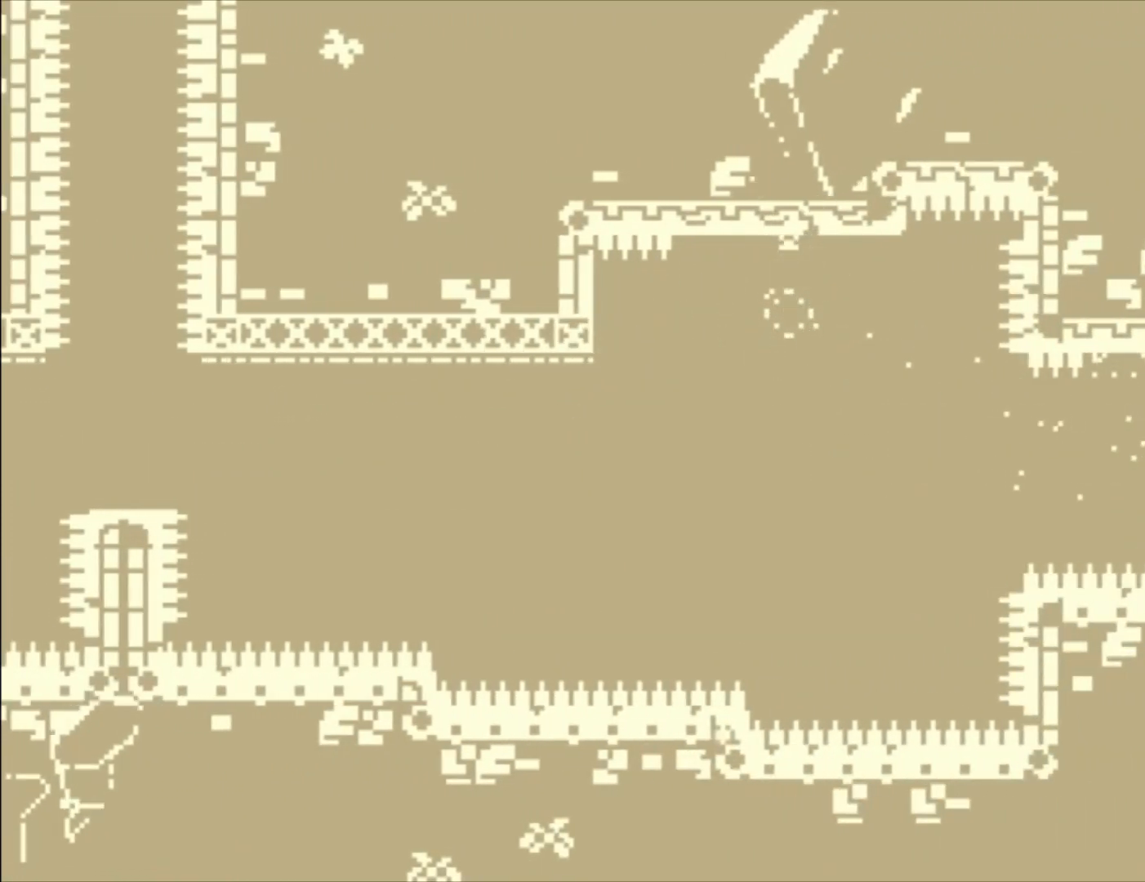
{"buttons": ["L1"], "left_stick": "right", "events": [[167, "A", "up"]]}
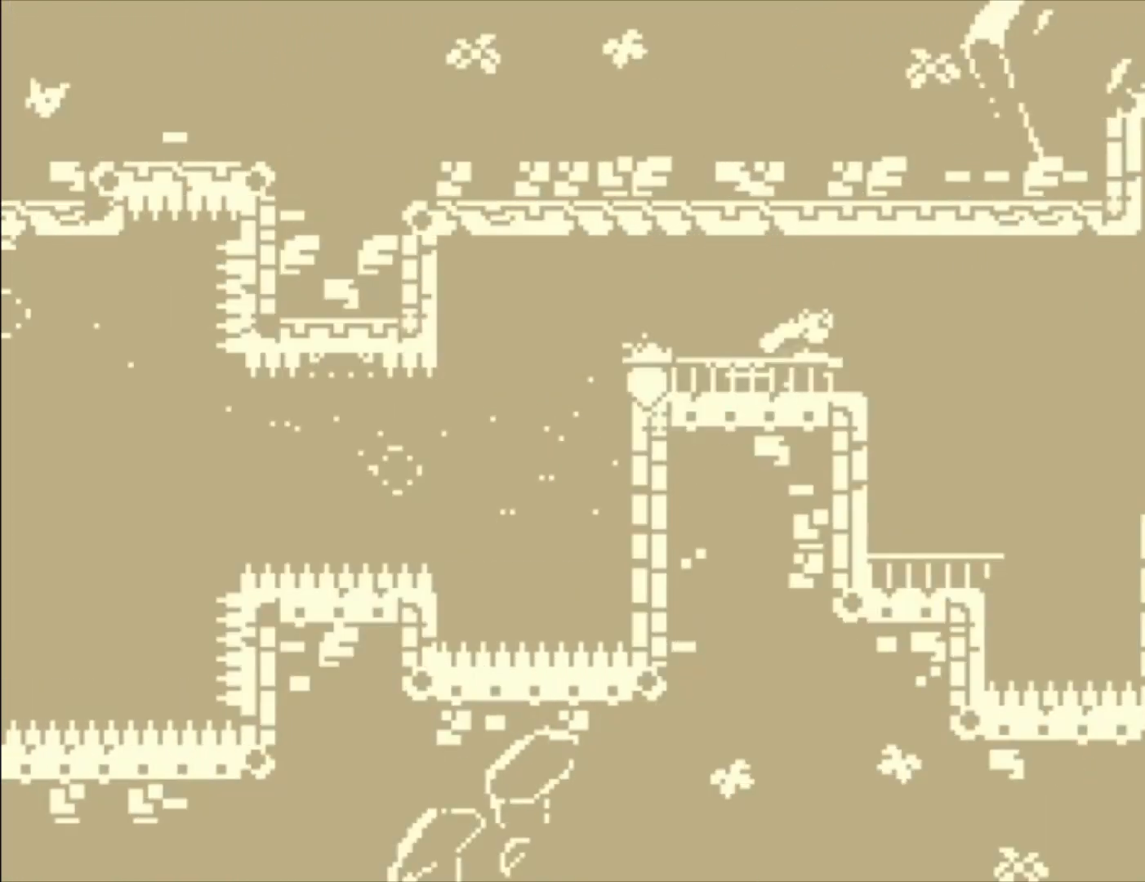
{"buttons": [], "left_stick": "right", "events": [[100, "left_stick", "center"], [133, "L1", "up"], [467, "left_stick", "right"]]}
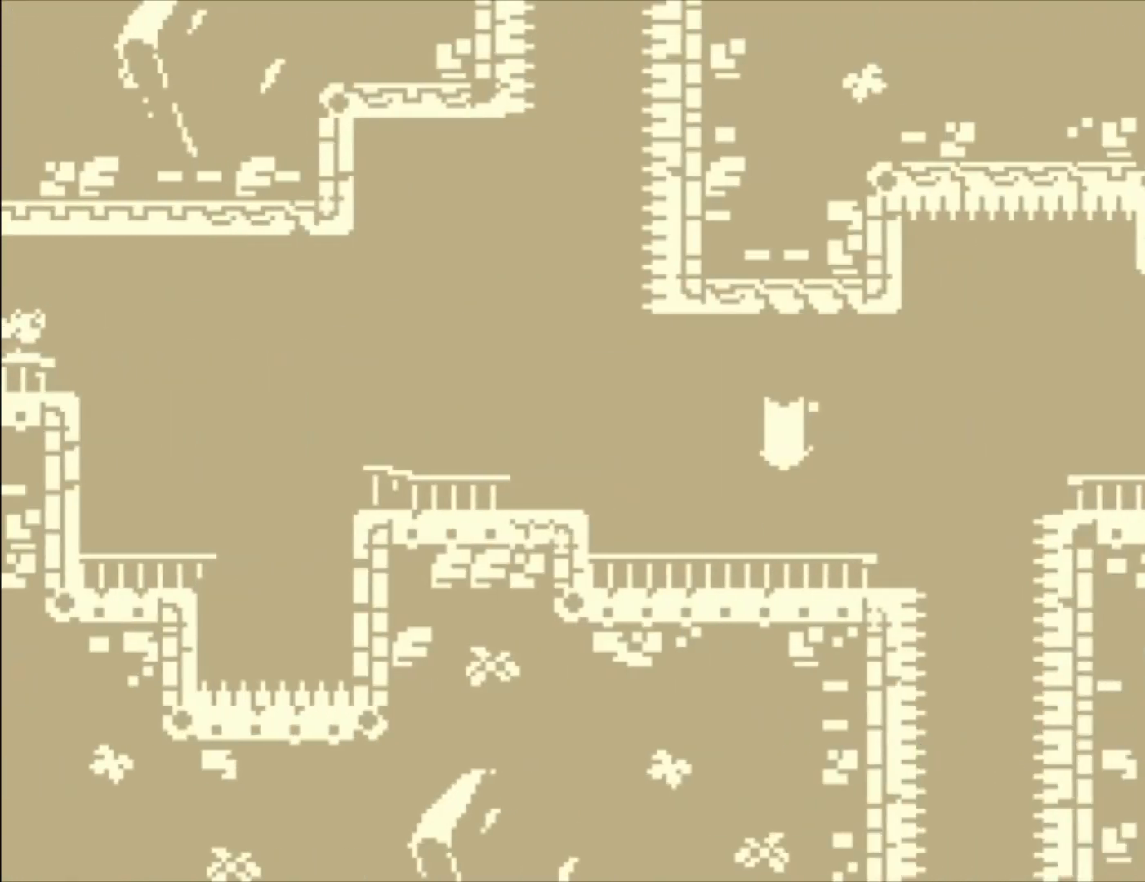
{"buttons": ["X"], "left_stick": "right", "events": [[133, "A", "down"], [200, "A", "up"], [500, "X", "down"]]}
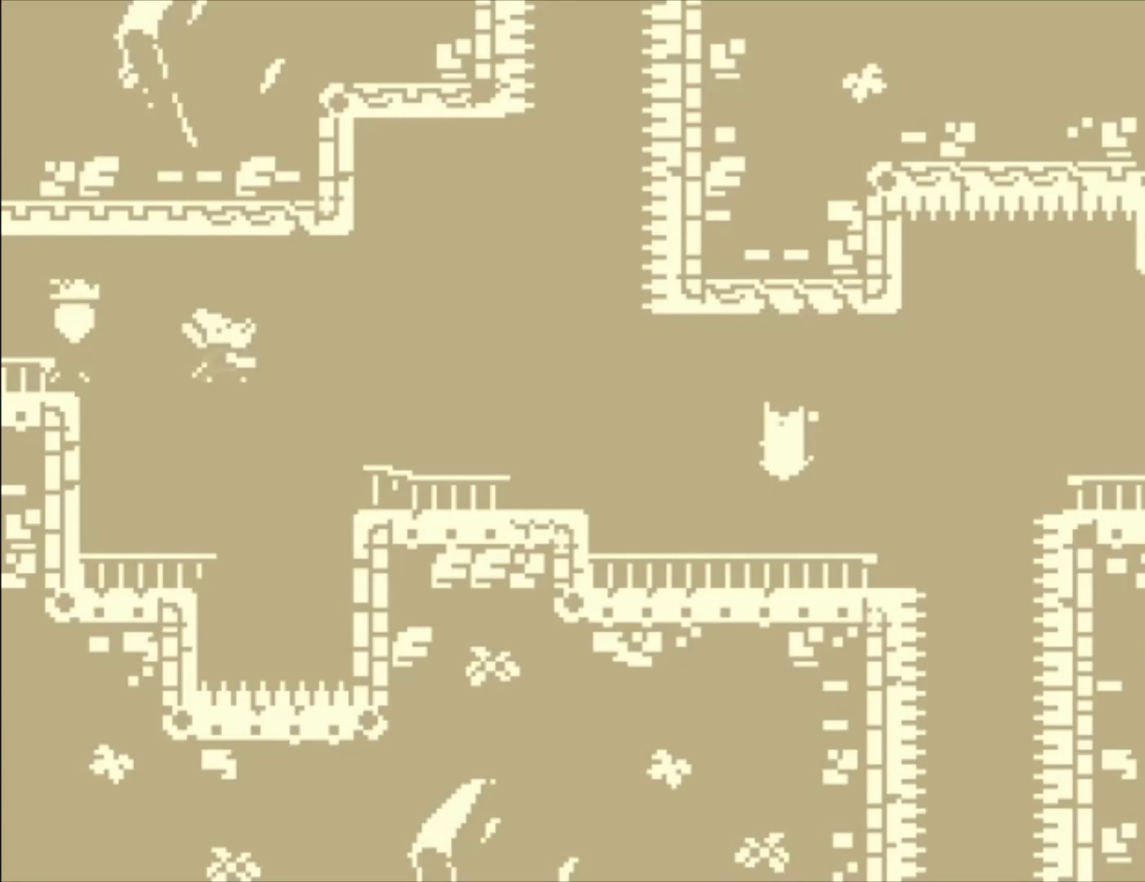
{"buttons": [], "left_stick": "right", "events": [[100, "X", "up"]]}
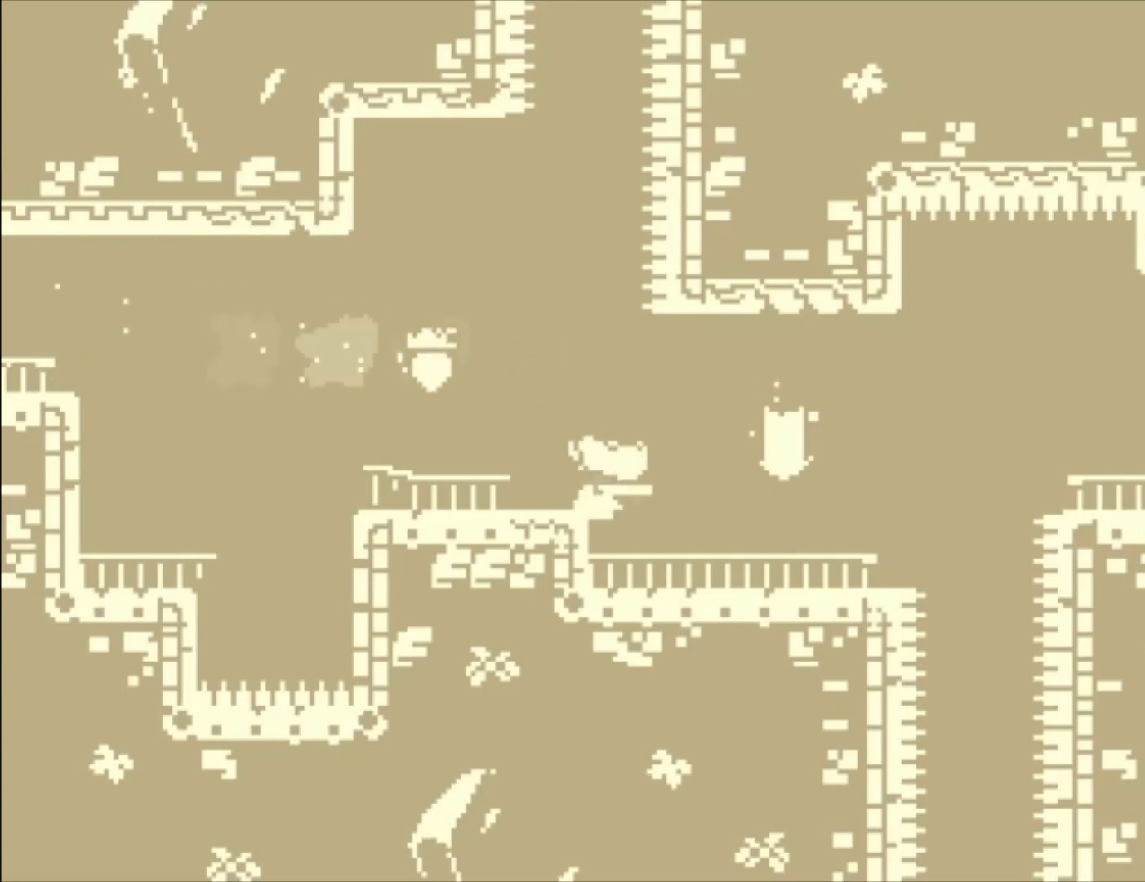
{"buttons": ["X"], "left_stick": "up", "events": [[400, "left_stick", "up"], [433, "X", "down"]]}
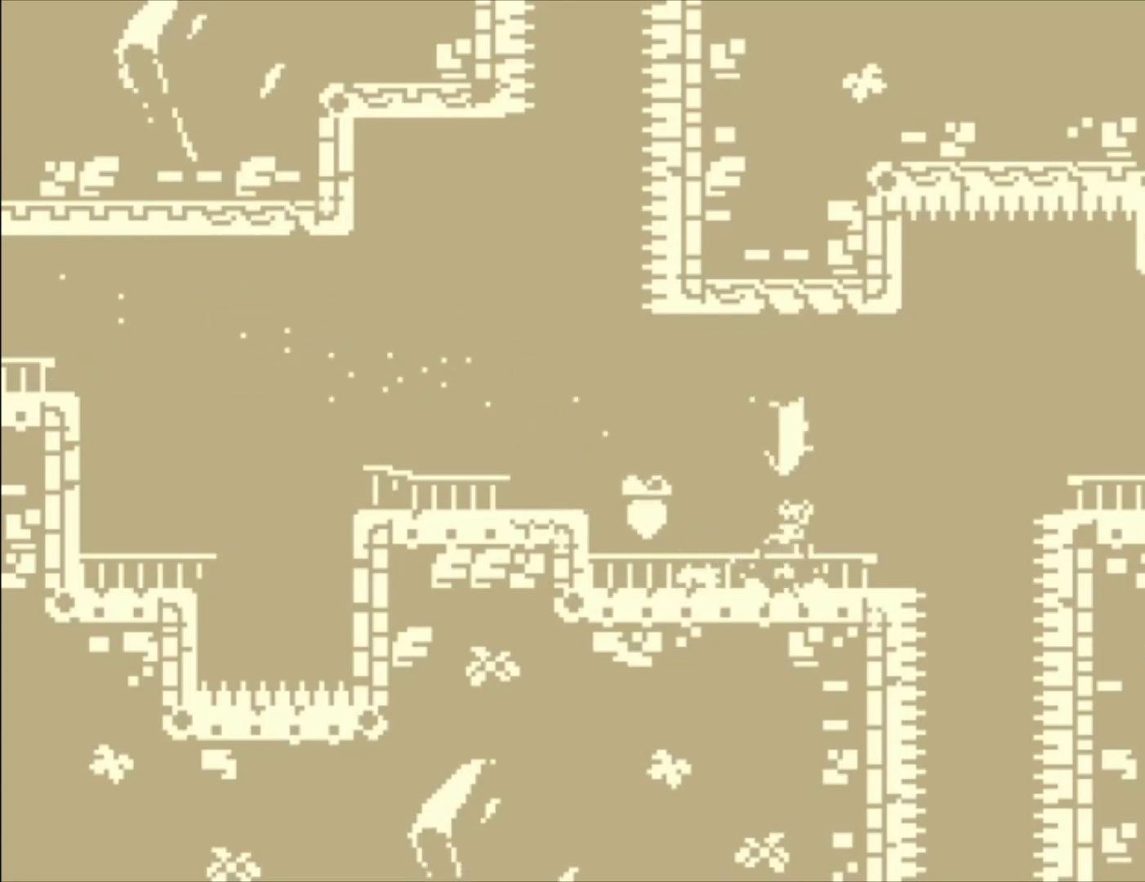
{"buttons": [], "left_stick": "center", "events": [[67, "X", "up"], [200, "left_stick", "center"]]}
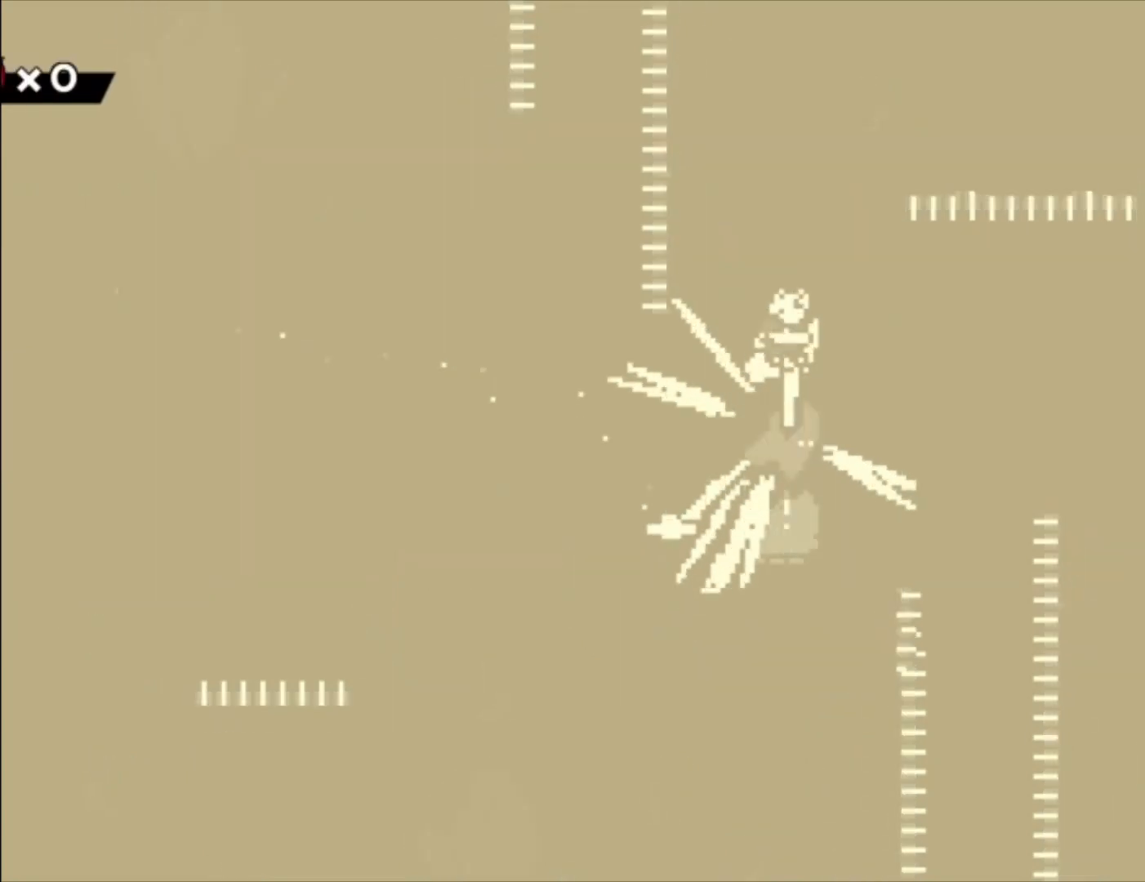
{"buttons": [], "left_stick": "center", "events": []}
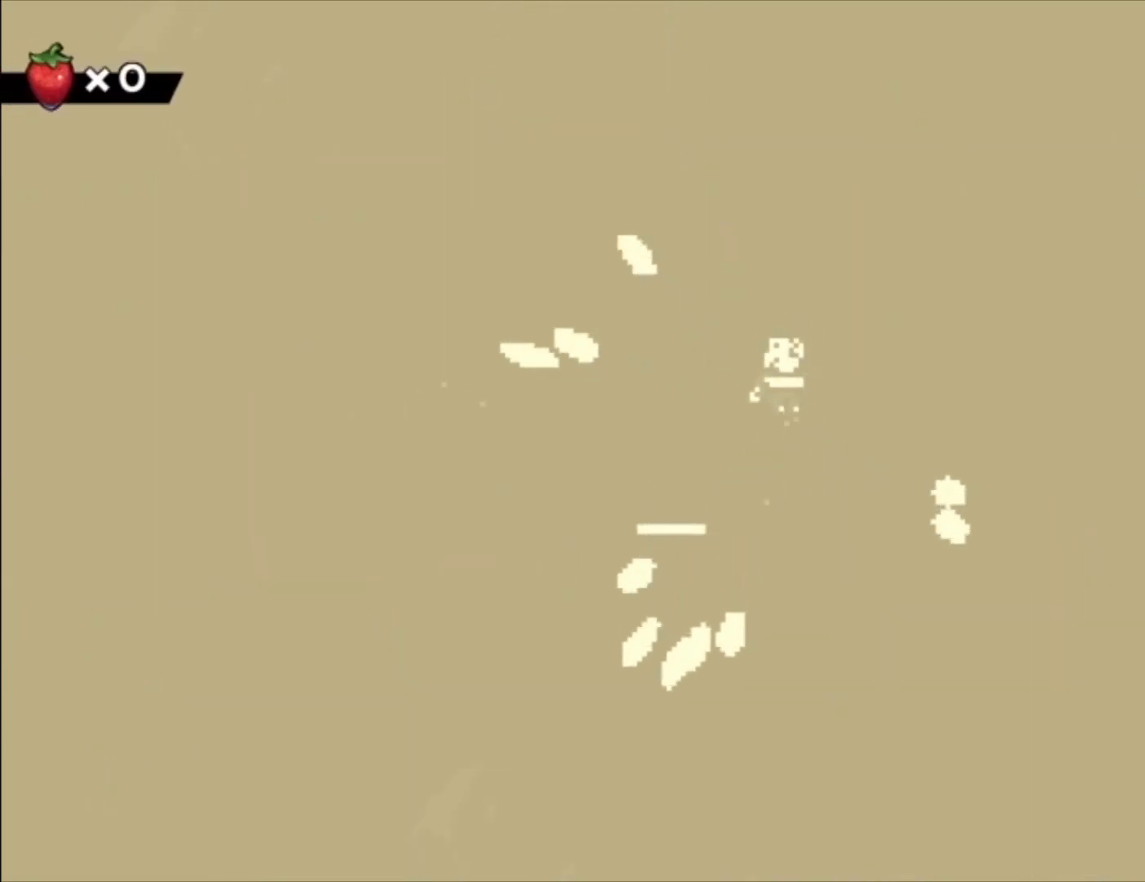
{"buttons": [], "left_stick": "center", "events": []}
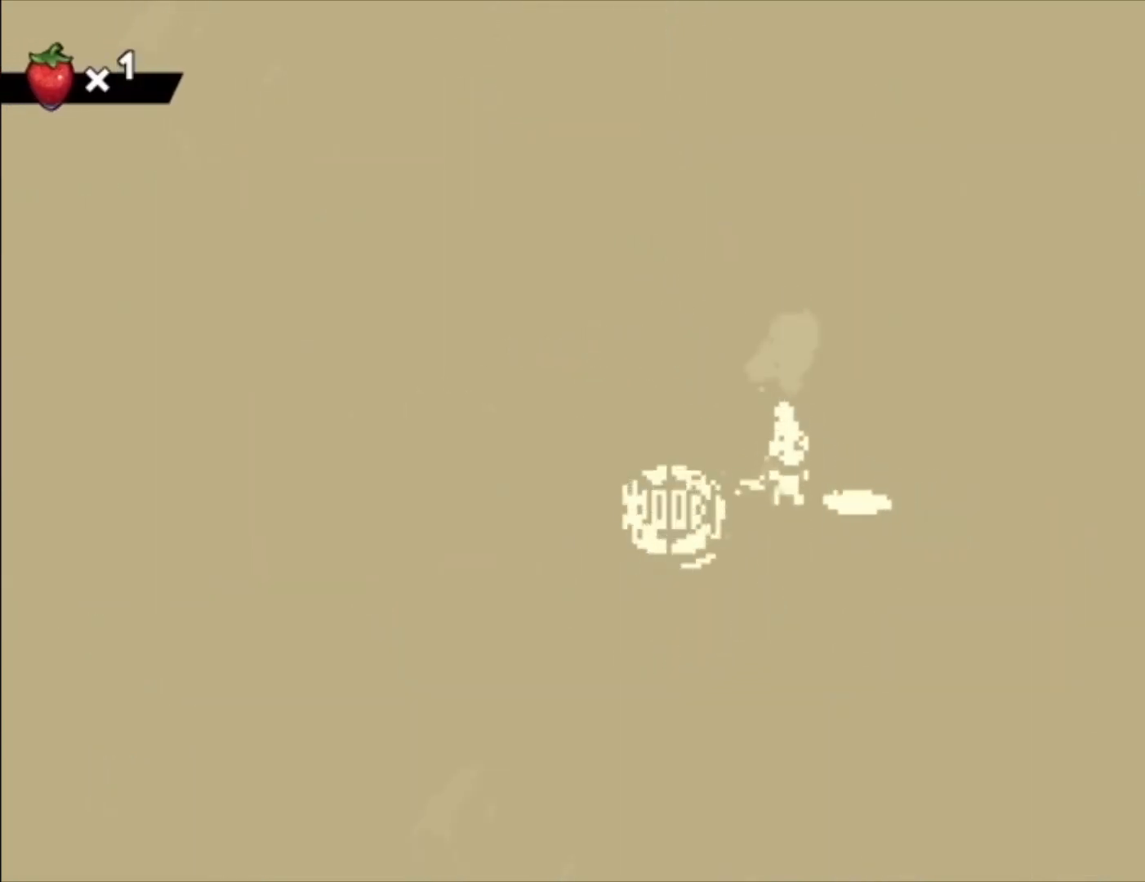
{"buttons": [], "left_stick": "center", "events": []}
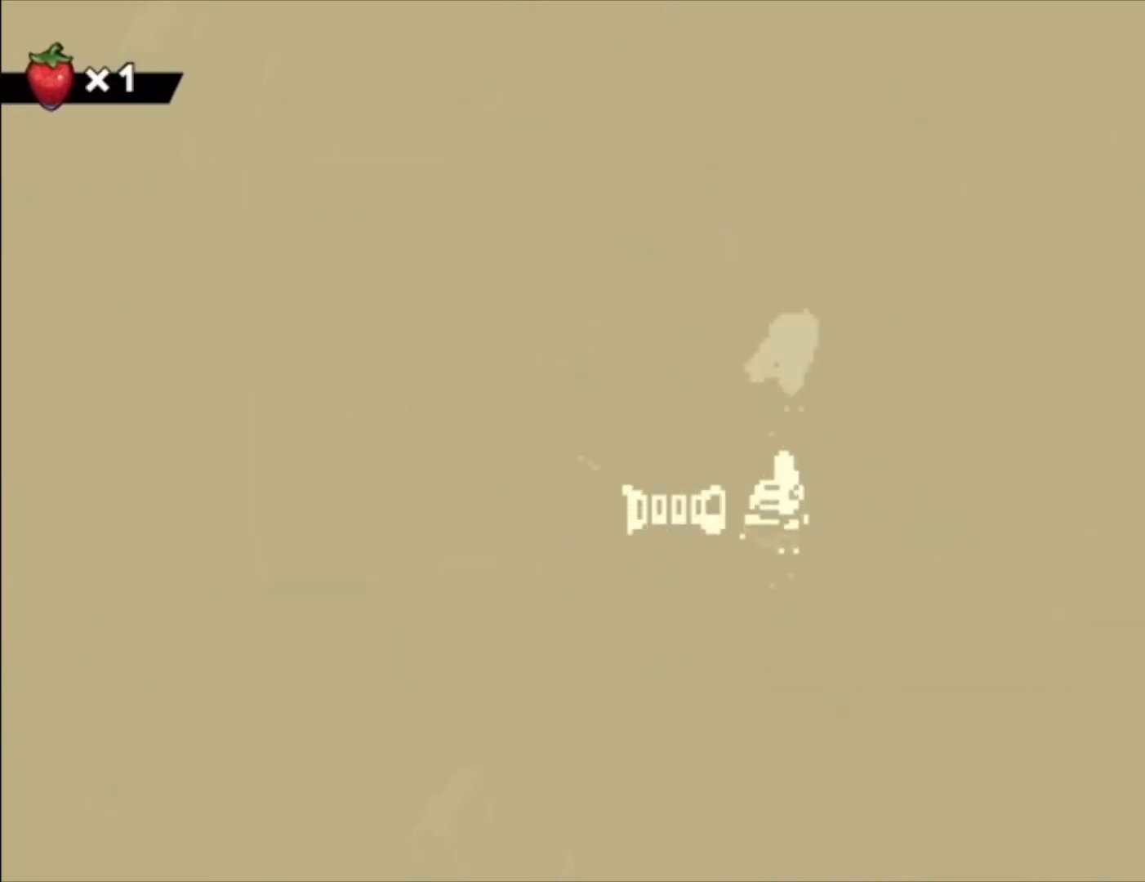
{"buttons": [], "left_stick": "center", "events": [[67, "A", "down"], [200, "A", "up"], [400, "A", "down"], [500, "A", "up"]]}
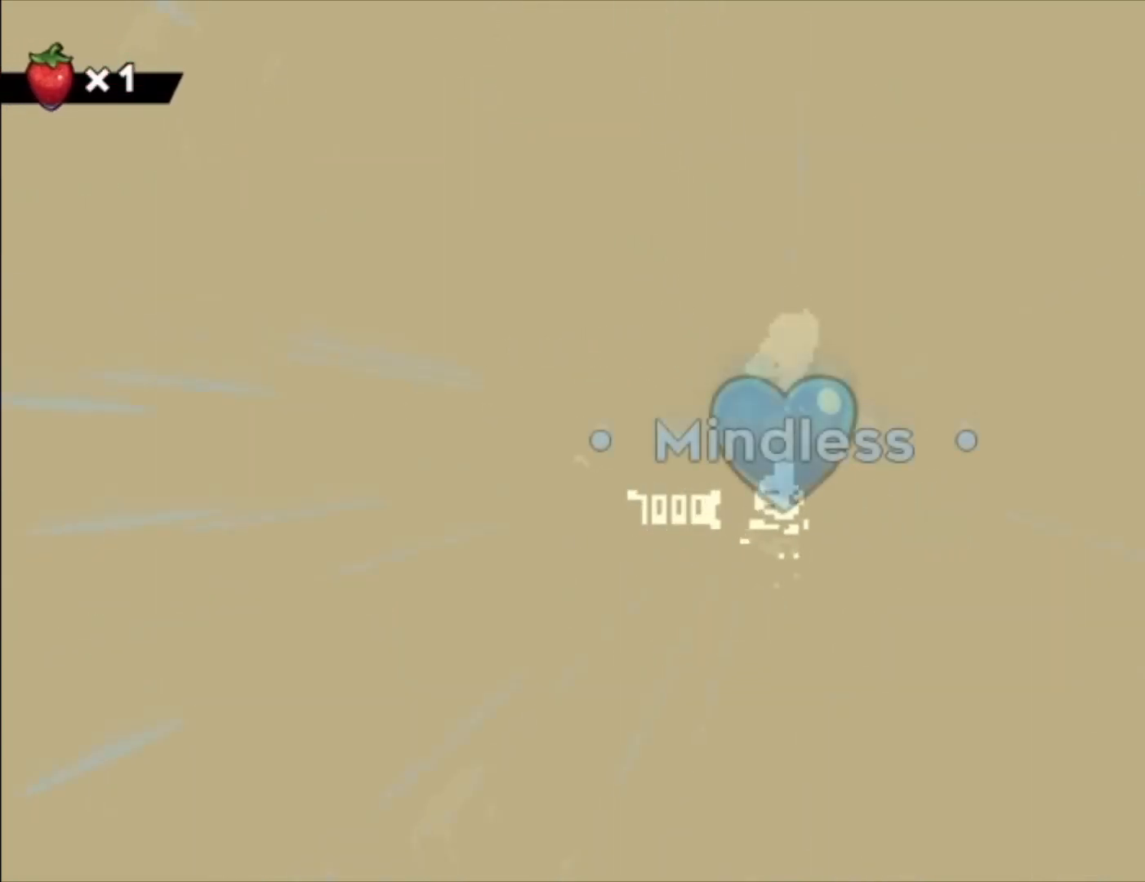
{"buttons": [], "left_stick": "center", "events": [[167, "A", "down"], [233, "A", "up"], [367, "A", "down"], [467, "A", "up"]]}
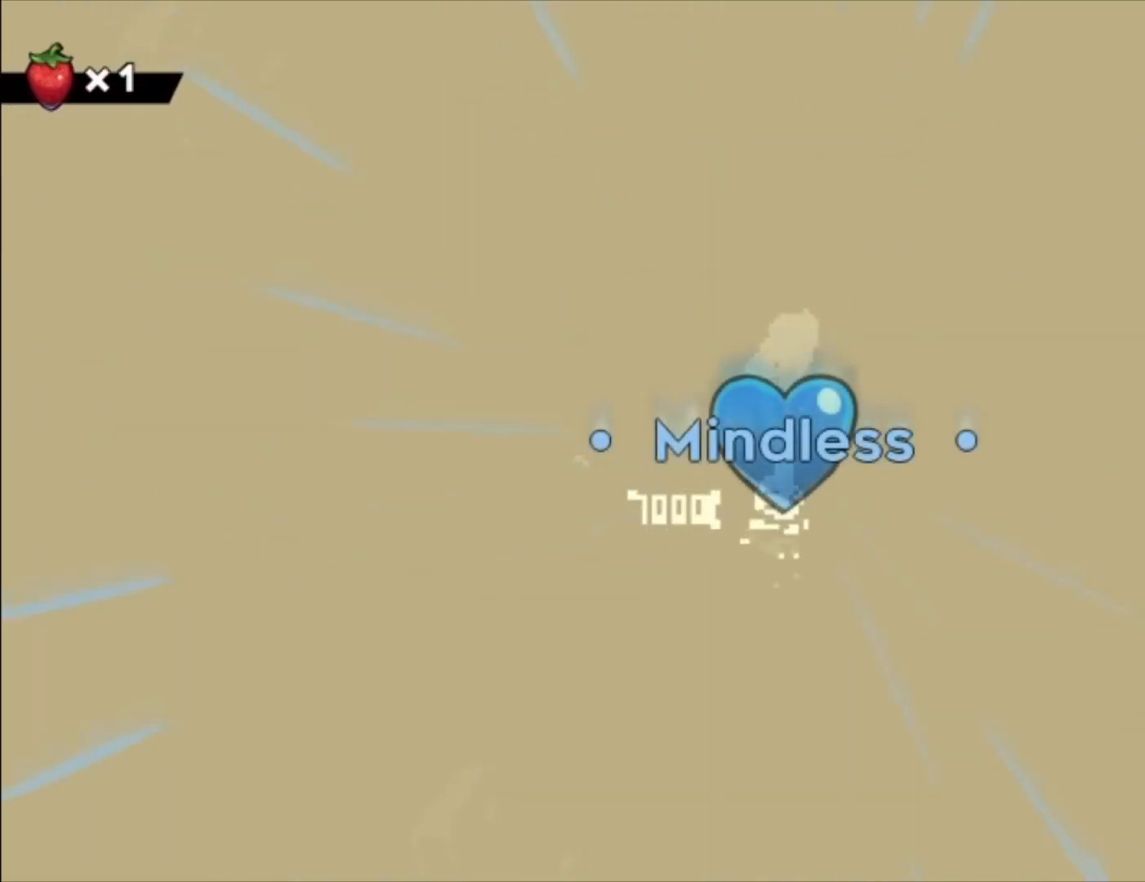
{"buttons": [], "left_stick": "center", "events": [[67, "A", "down"], [133, "A", "up"], [233, "A", "down"], [333, "A", "up"], [400, "A", "down"], [500, "A", "up"]]}
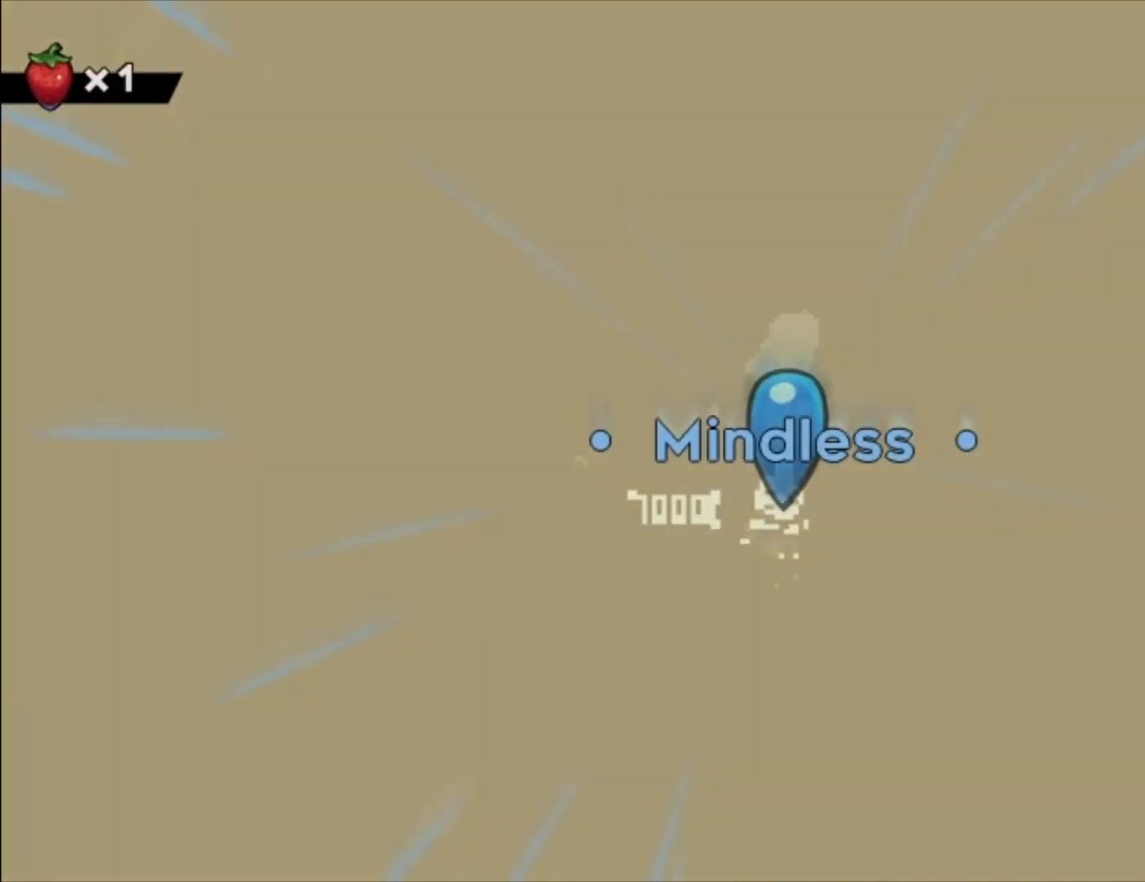
{"buttons": ["A"], "left_stick": "center", "events": [[100, "A", "down"], [200, "A", "up"], [500, "A", "down"]]}
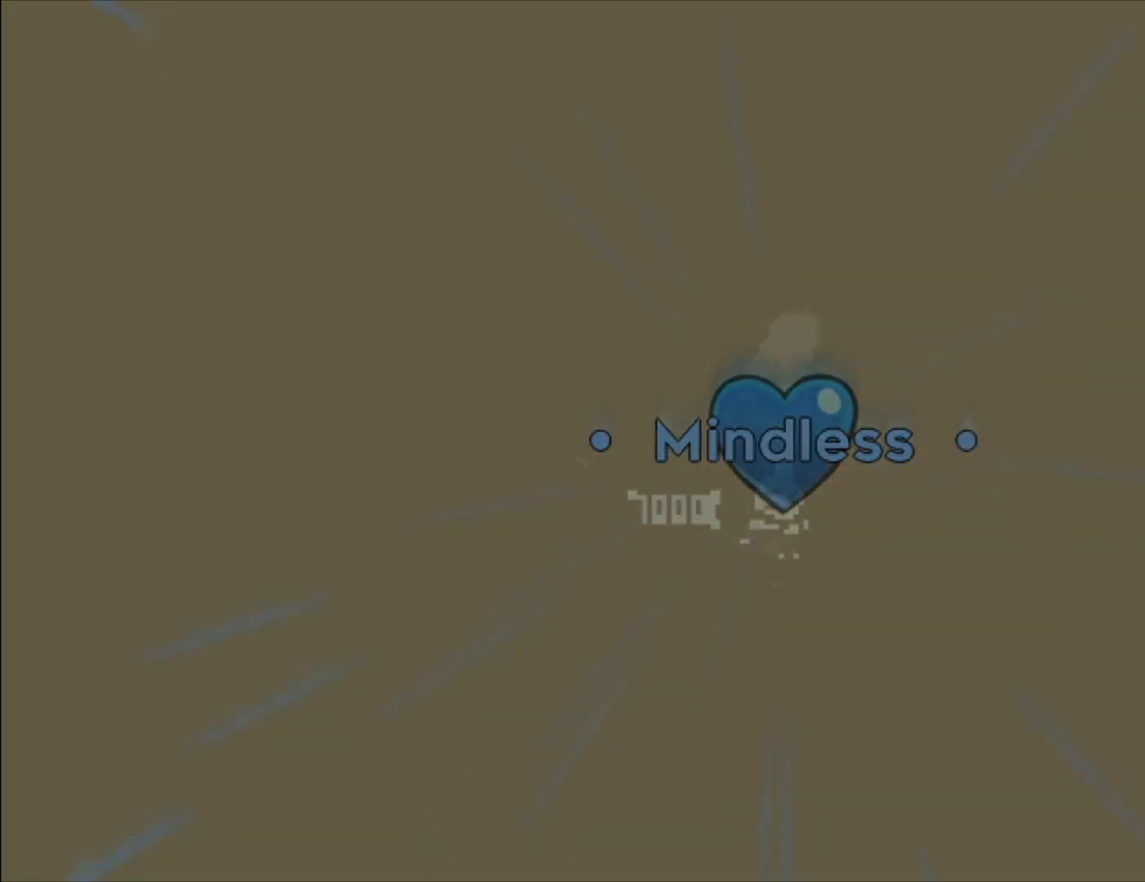
{"buttons": [], "left_stick": "center", "events": [[133, "A", "up"], [233, "A", "down"], [333, "A", "up"]]}
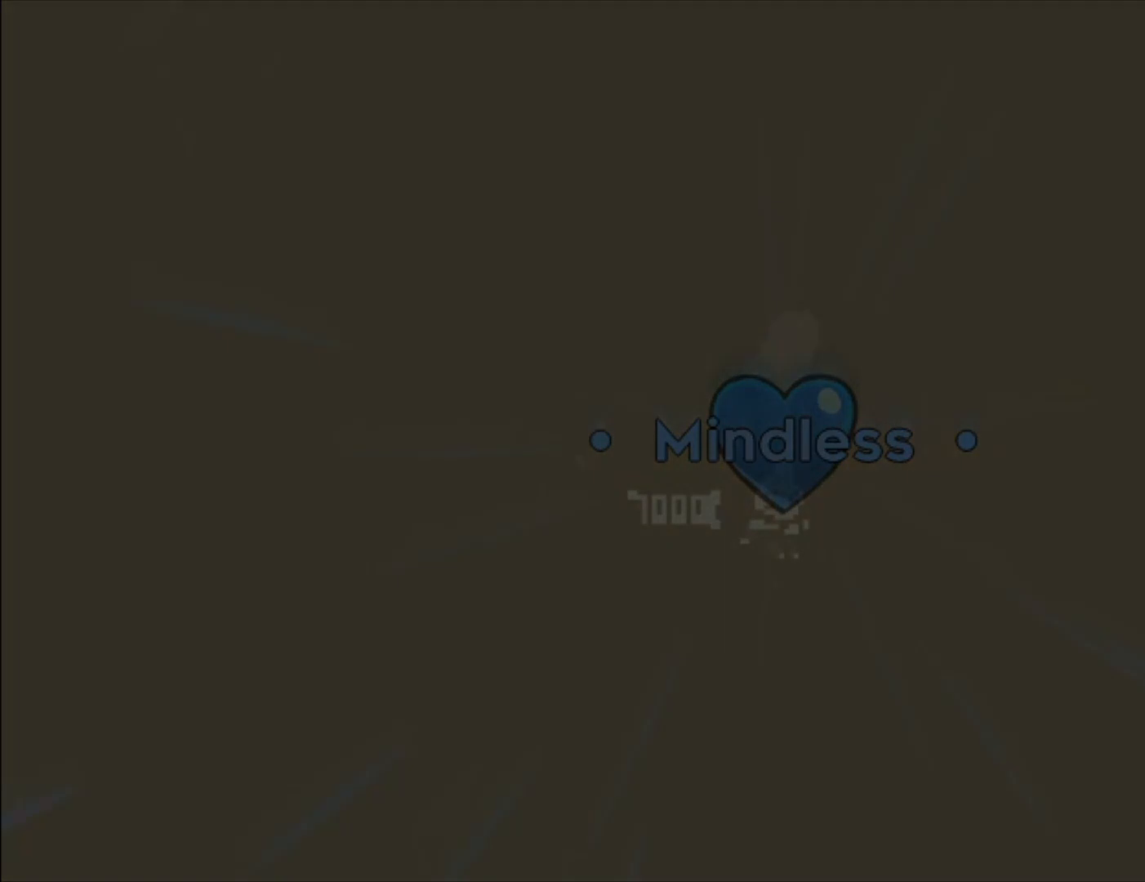
{"buttons": [], "left_stick": "center", "events": []}
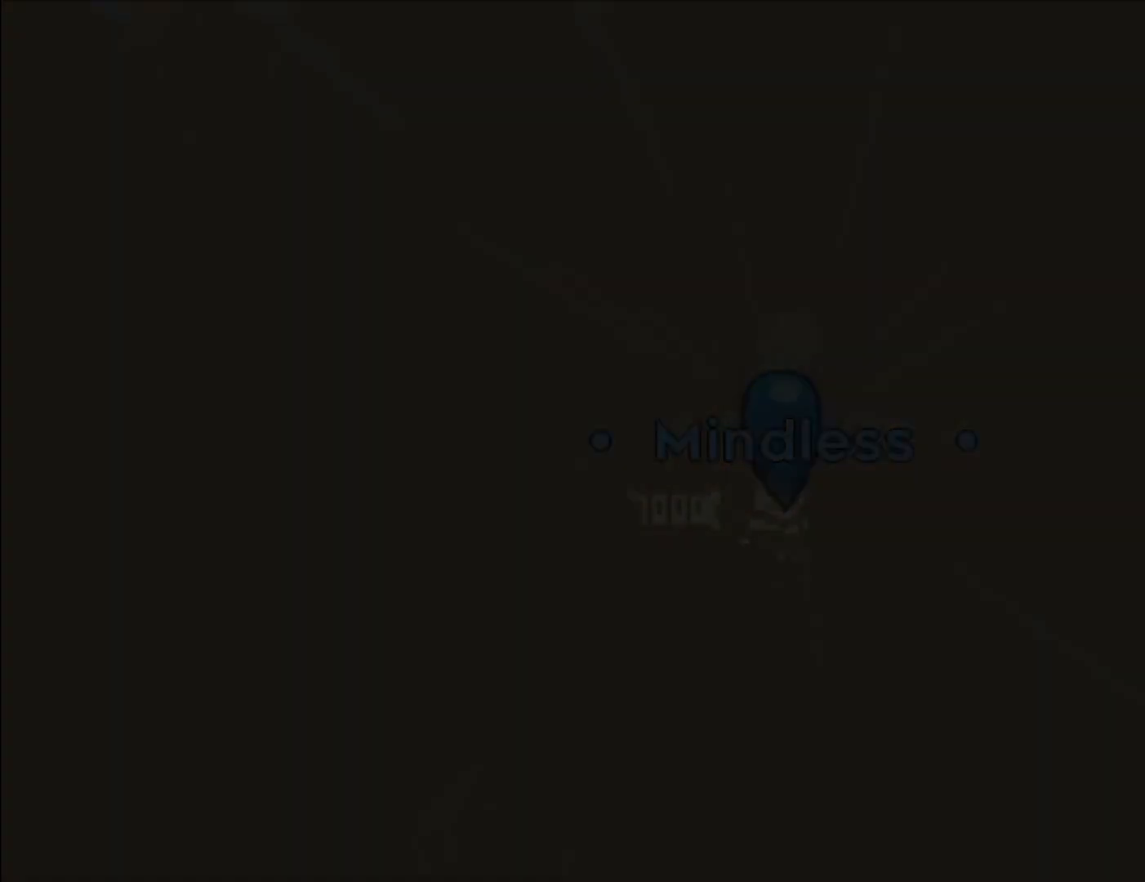
{"buttons": [], "left_stick": "center", "events": []}
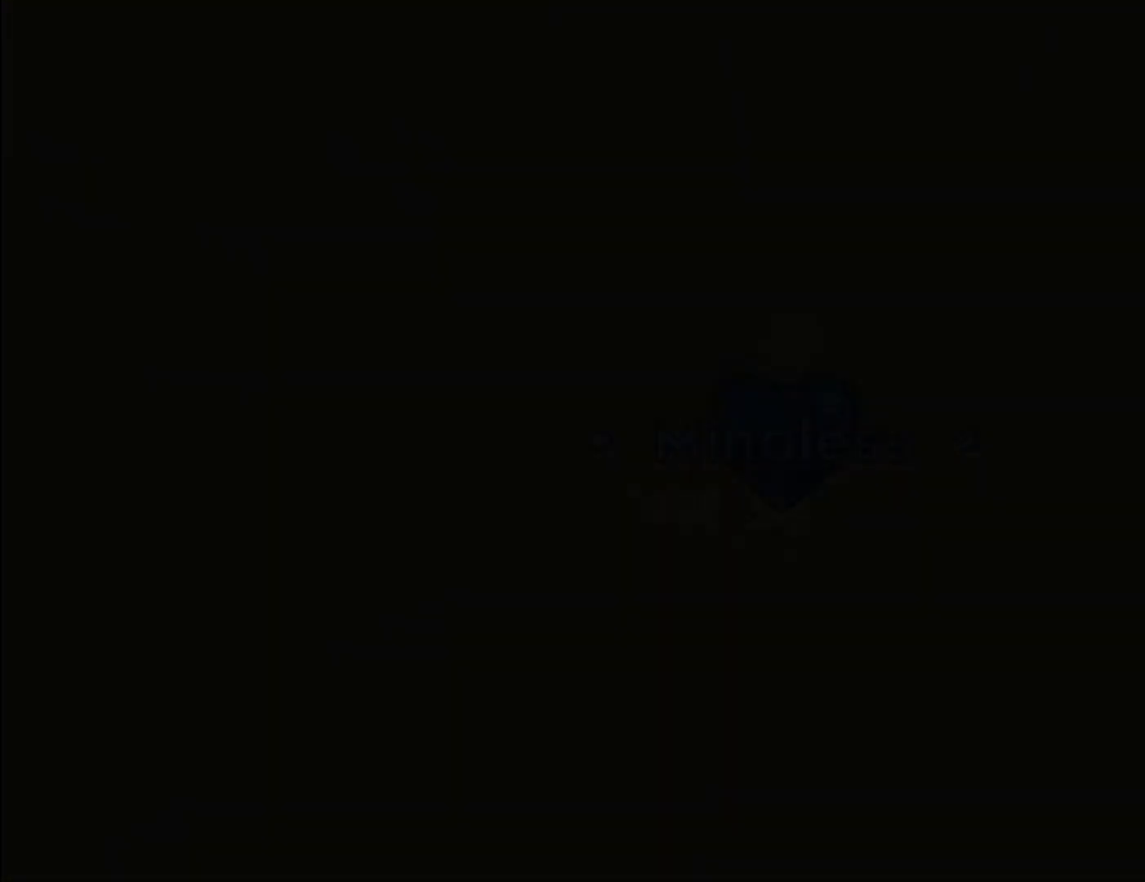
{"buttons": [], "left_stick": "center", "events": []}
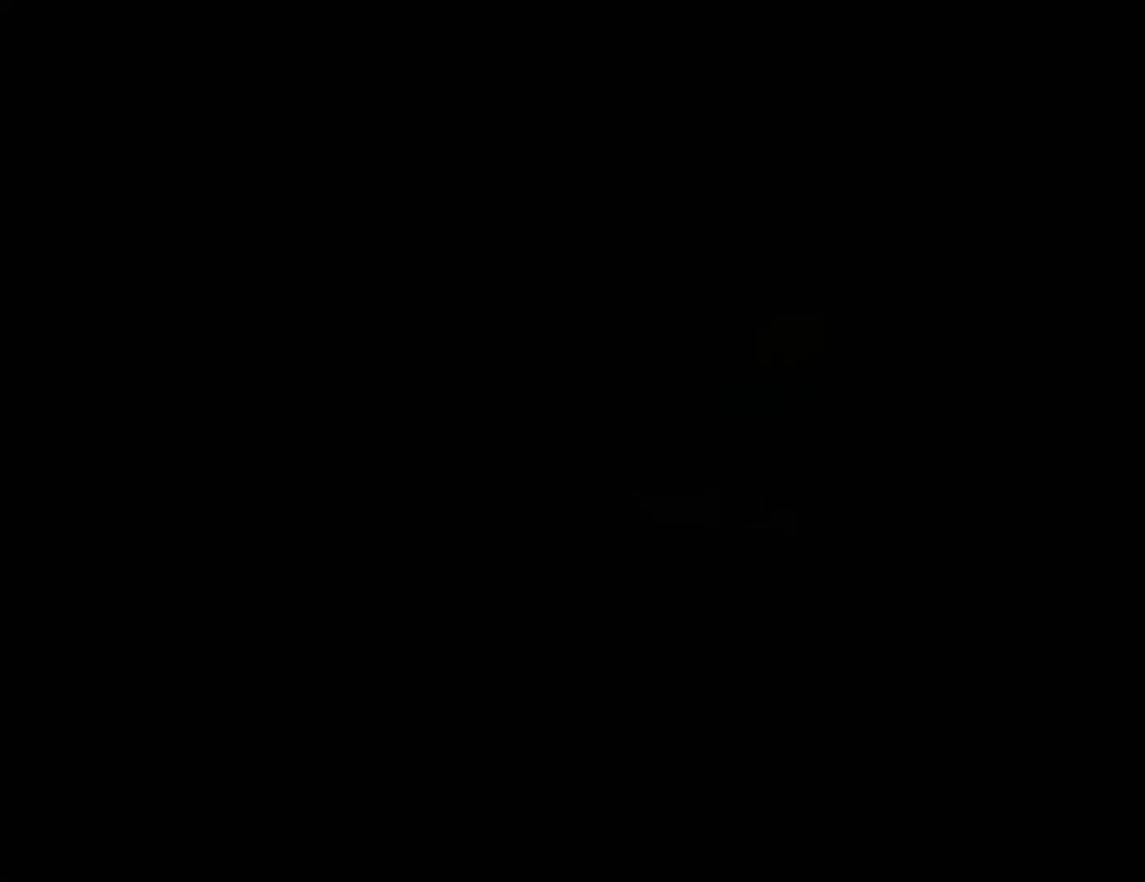
{"buttons": ["X"], "left_stick": "up", "events": [[267, "left_stick", "up"], [367, "X", "down"]]}
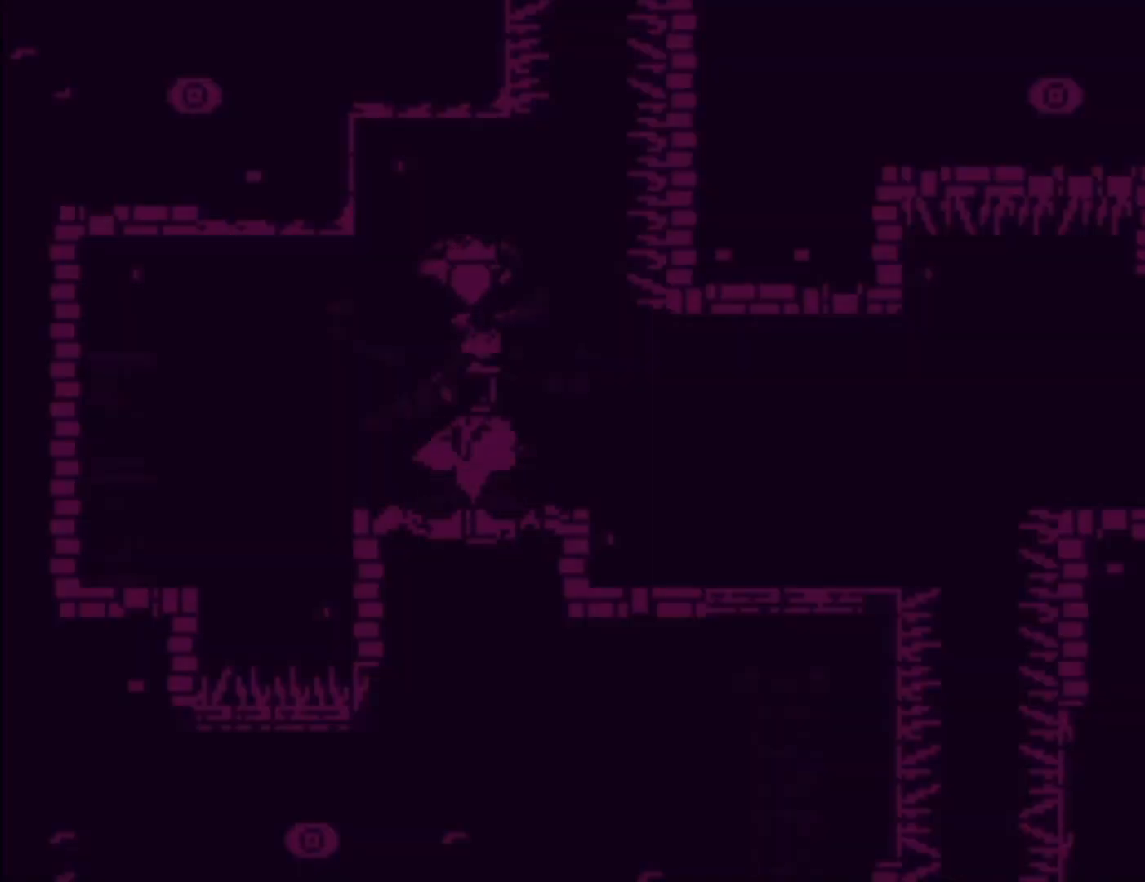
{"buttons": [], "left_stick": "right", "events": [[33, "X", "up"], [67, "left_stick", "center"], [200, "left_stick", "right"]]}
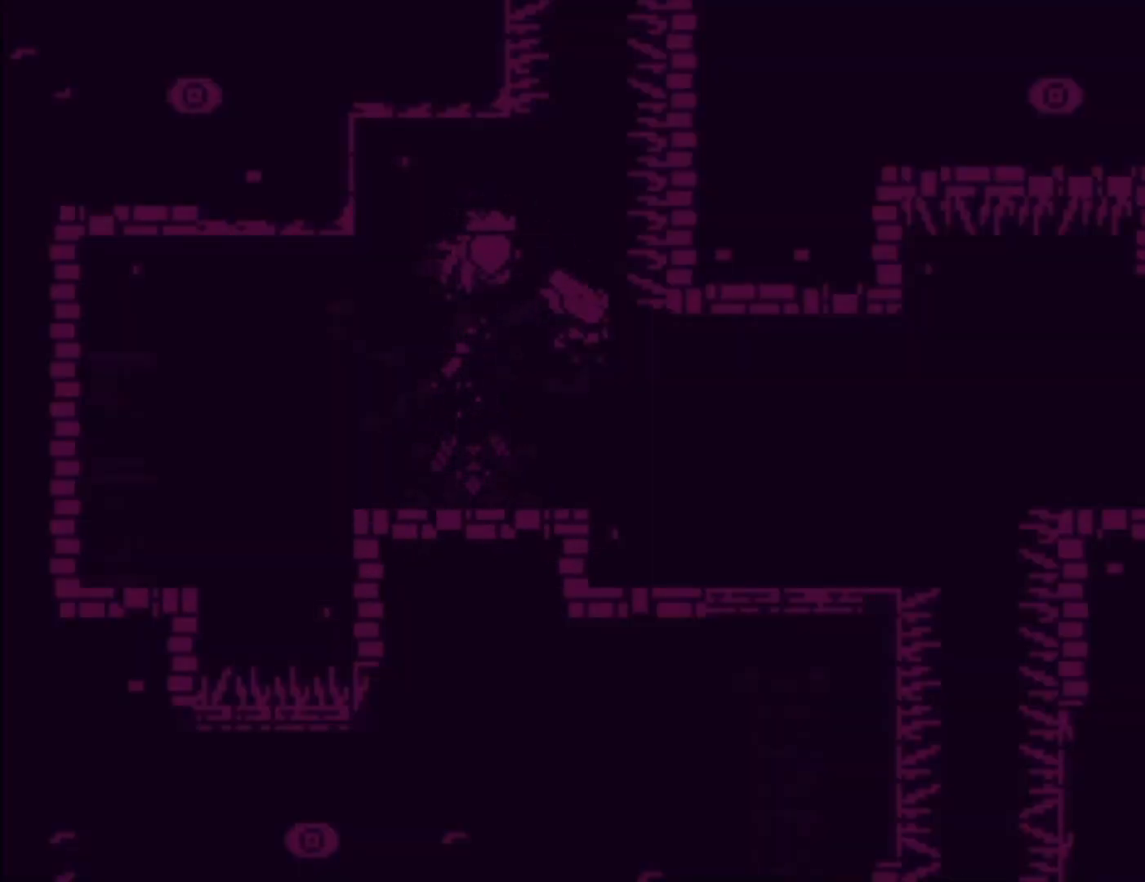
{"buttons": ["A"], "left_stick": "right", "events": [[433, "A", "down"]]}
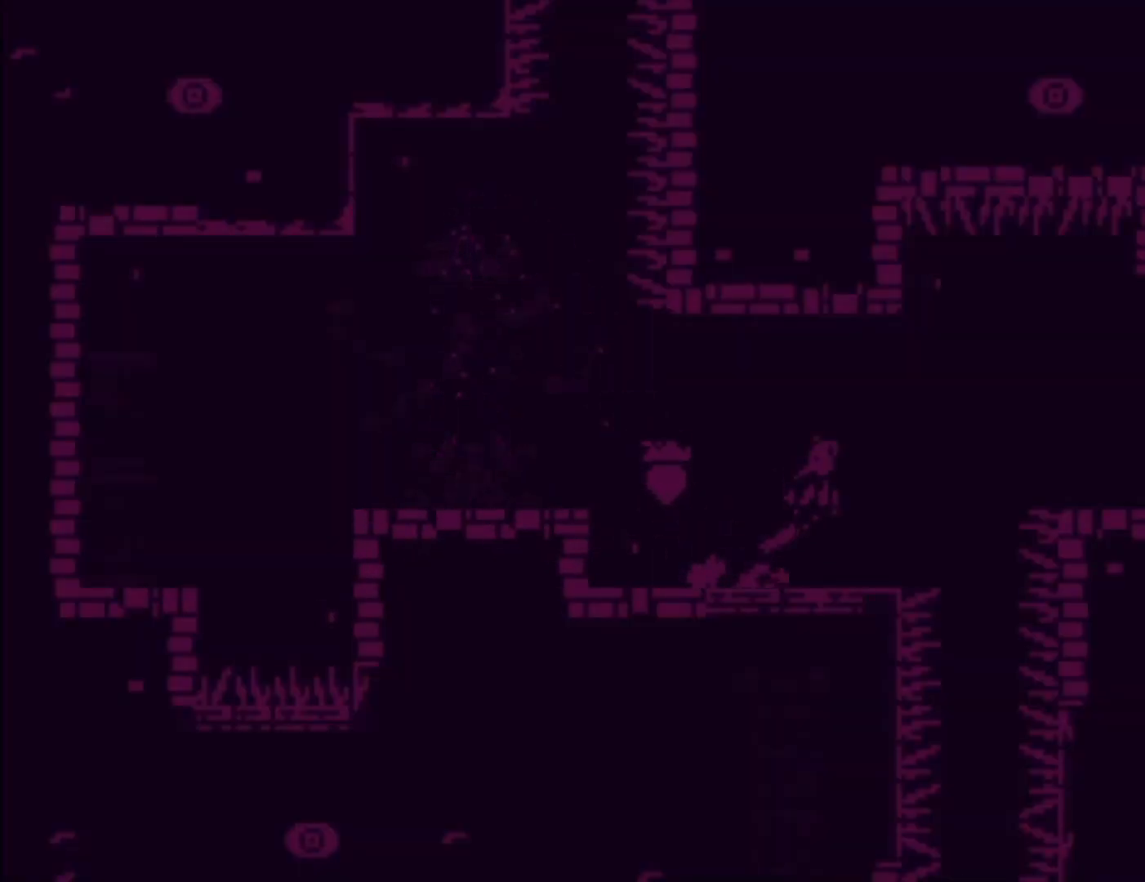
{"buttons": [], "left_stick": "right", "events": [[100, "A", "up"], [167, "X", "down"], [367, "X", "up"]]}
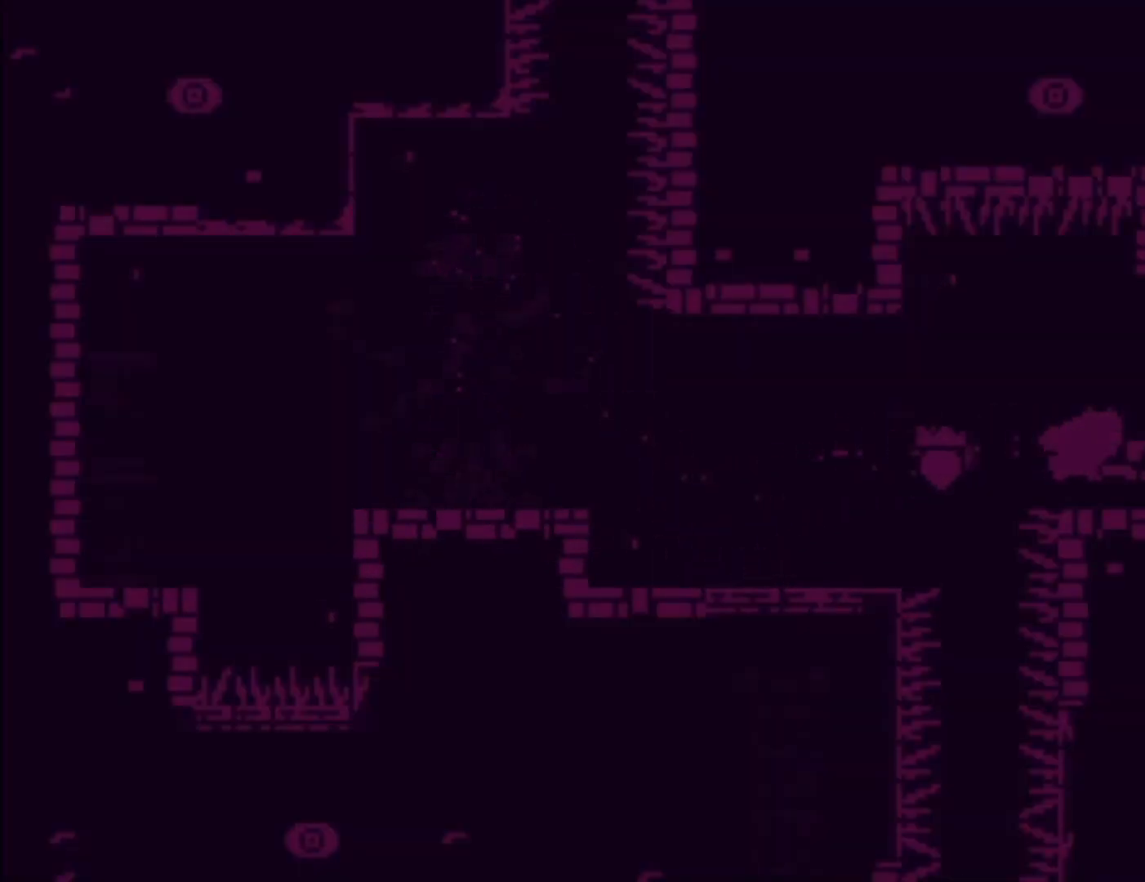
{"buttons": [], "left_stick": "right", "events": [[133, "A", "down"], [267, "X", "down"], [333, "A", "up"], [400, "X", "up"]]}
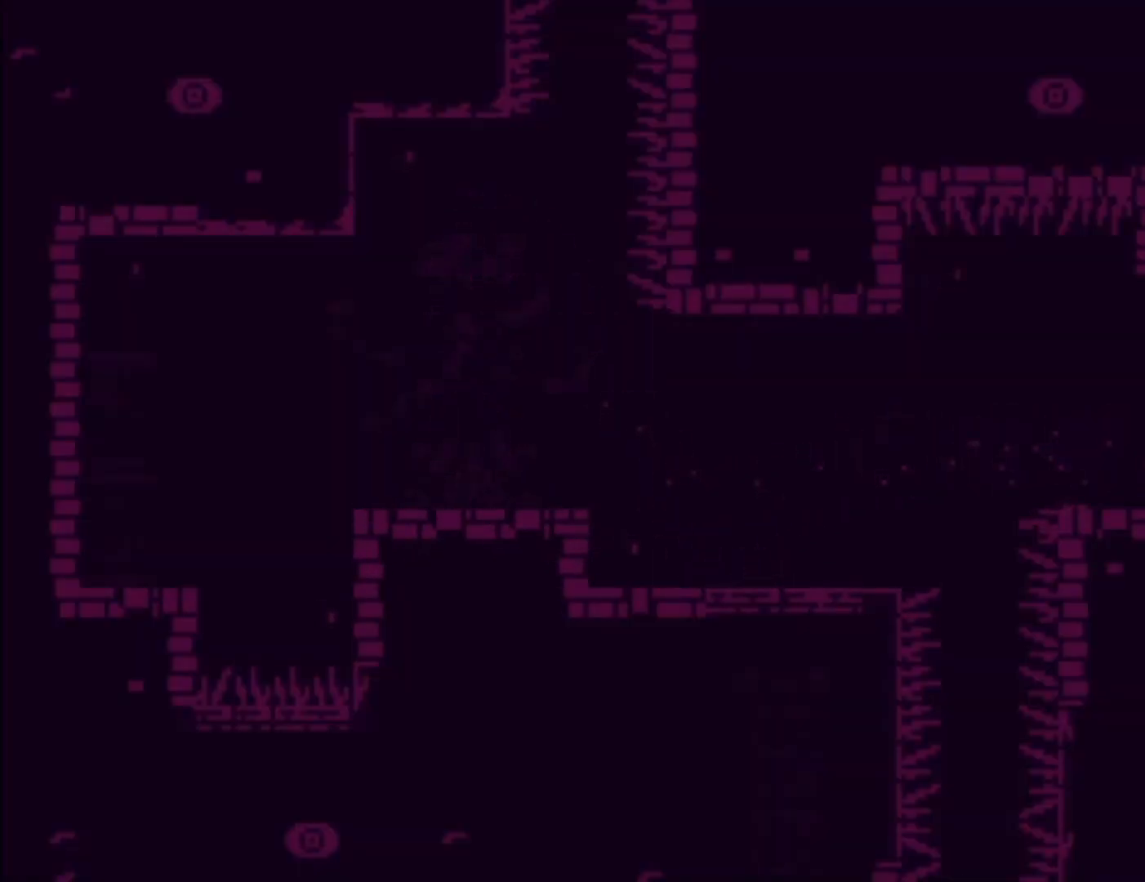
{"buttons": [], "left_stick": "right", "events": []}
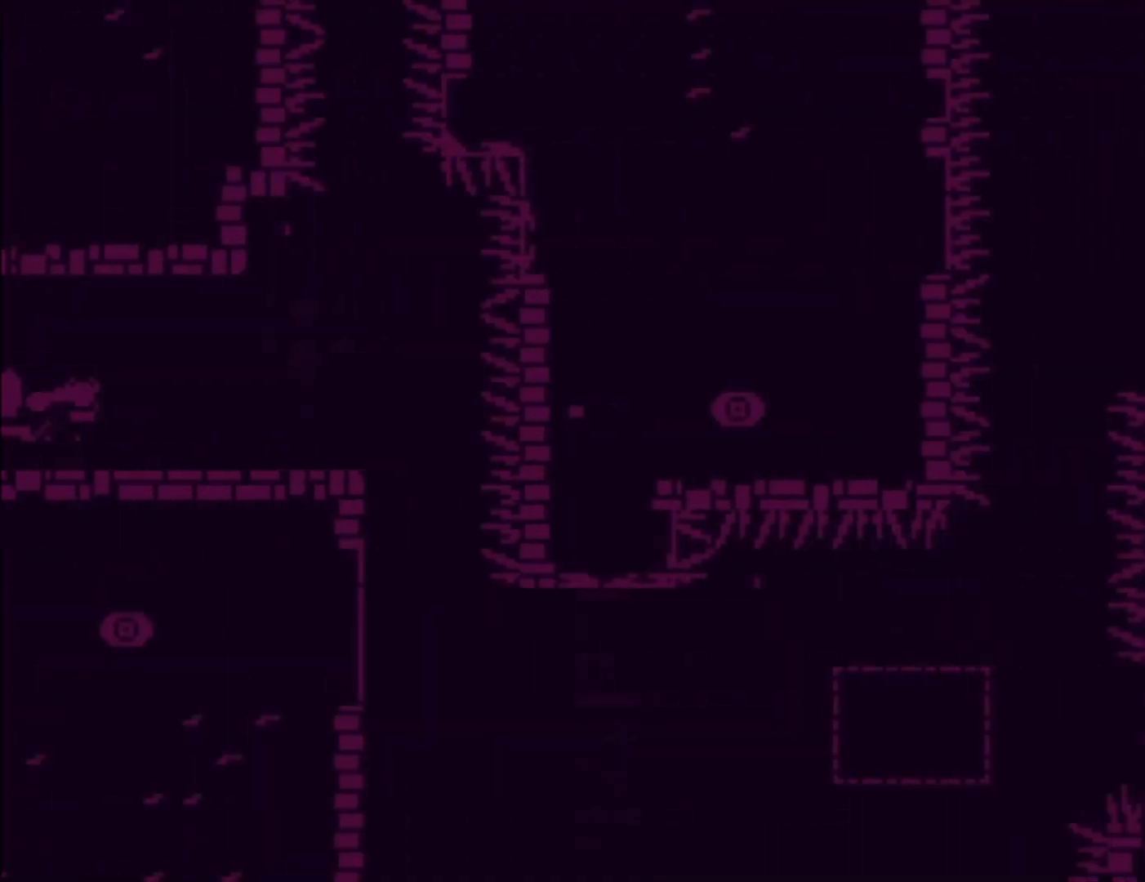
{"buttons": [], "left_stick": "right", "events": []}
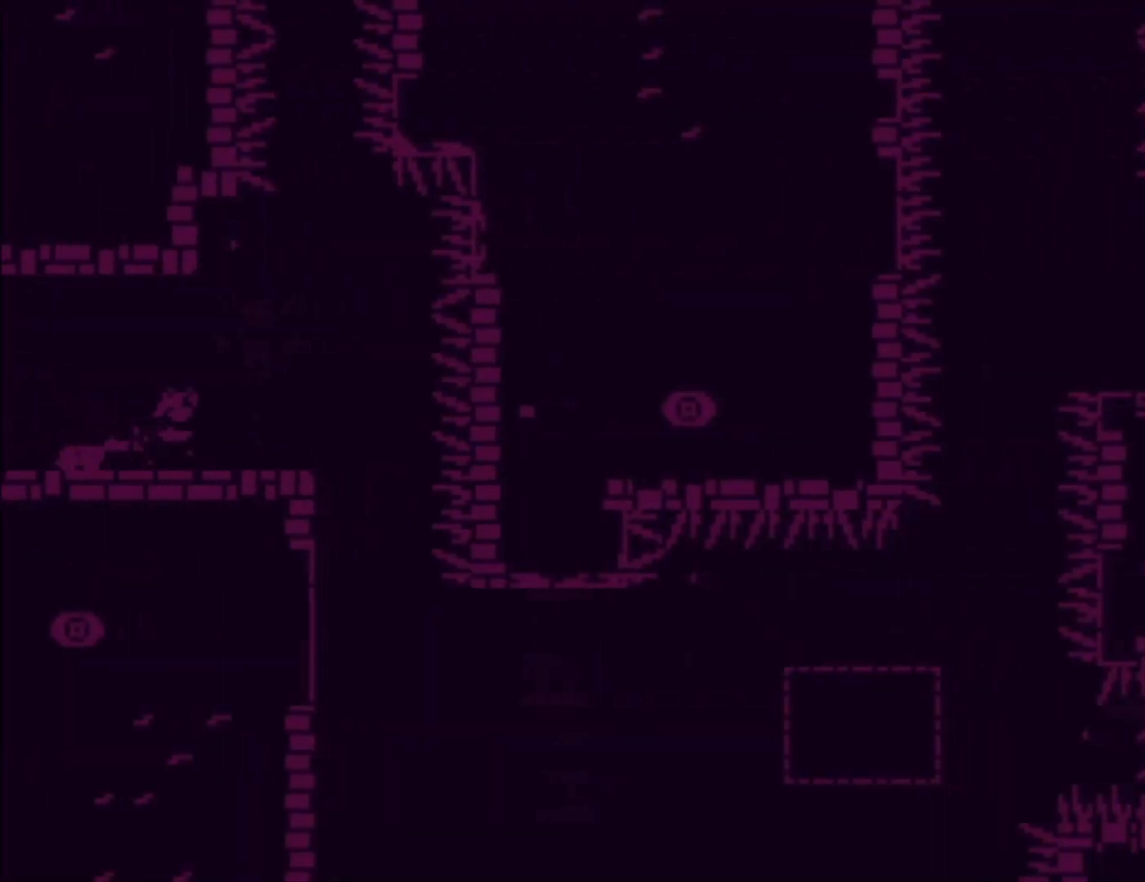
{"buttons": [], "left_stick": "center", "events": [[133, "A", "down"], [200, "A", "up"], [400, "left_stick", "center"]]}